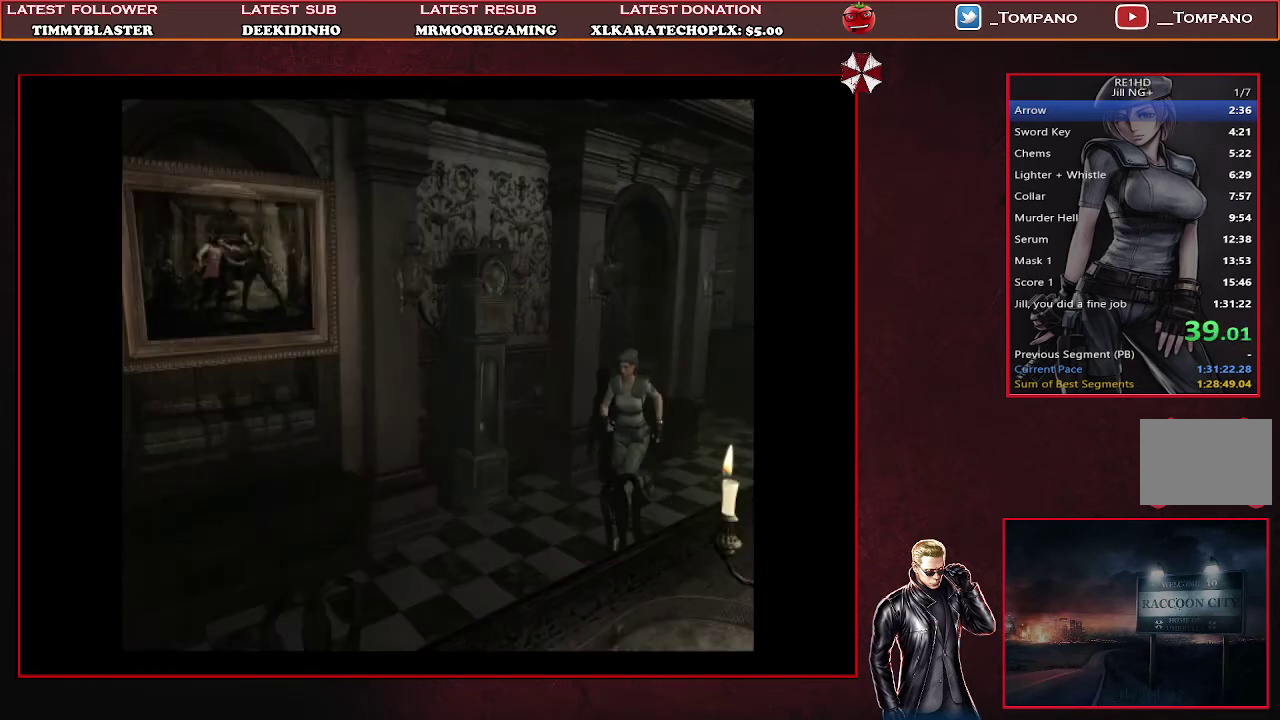
Gameplay with a controller (PlayStation layout); each line is a JSON object with the inputs held at the frame after it. "events" lists button and stick changes between this image and that frame as [ms after this image, input, new state], when the widget could be followed in between. Not read: L2 R2 R3 right_stick.
{"buttons": ["SQUARE", "DPAD_UP"], "left_stick": "center", "events": []}
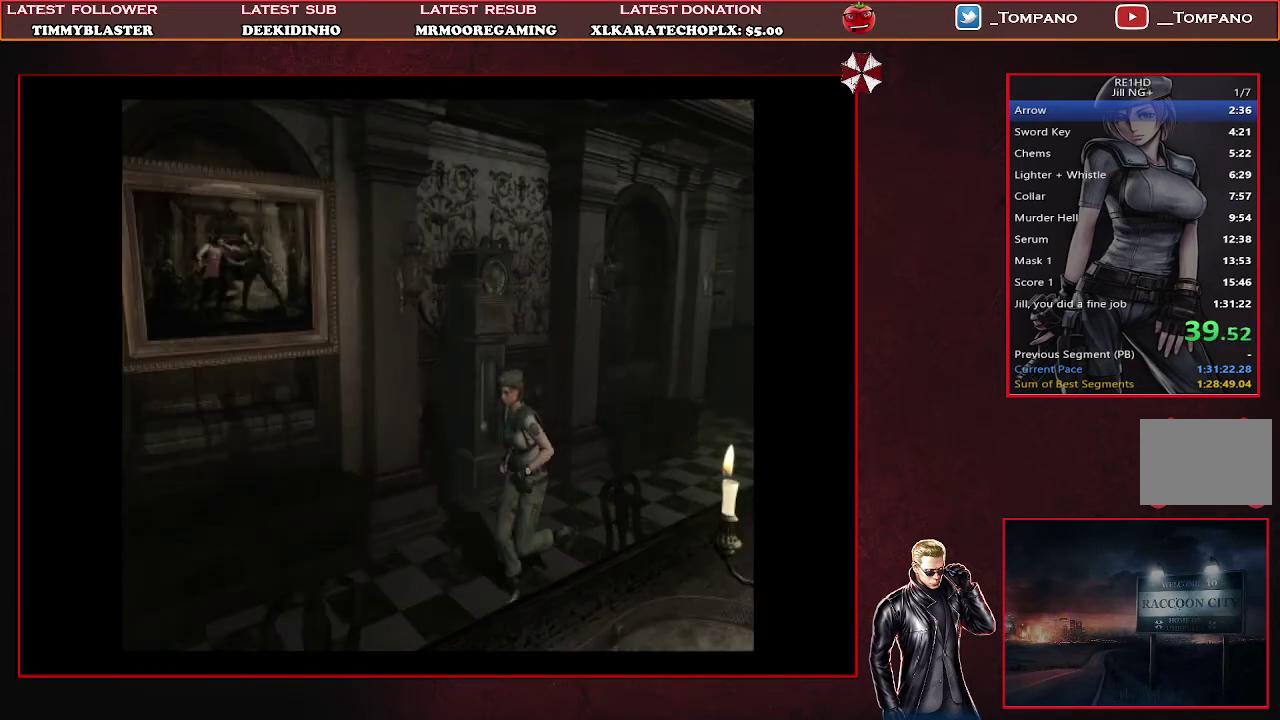
{"buttons": ["SQUARE", "DPAD_UP"], "left_stick": "center", "events": []}
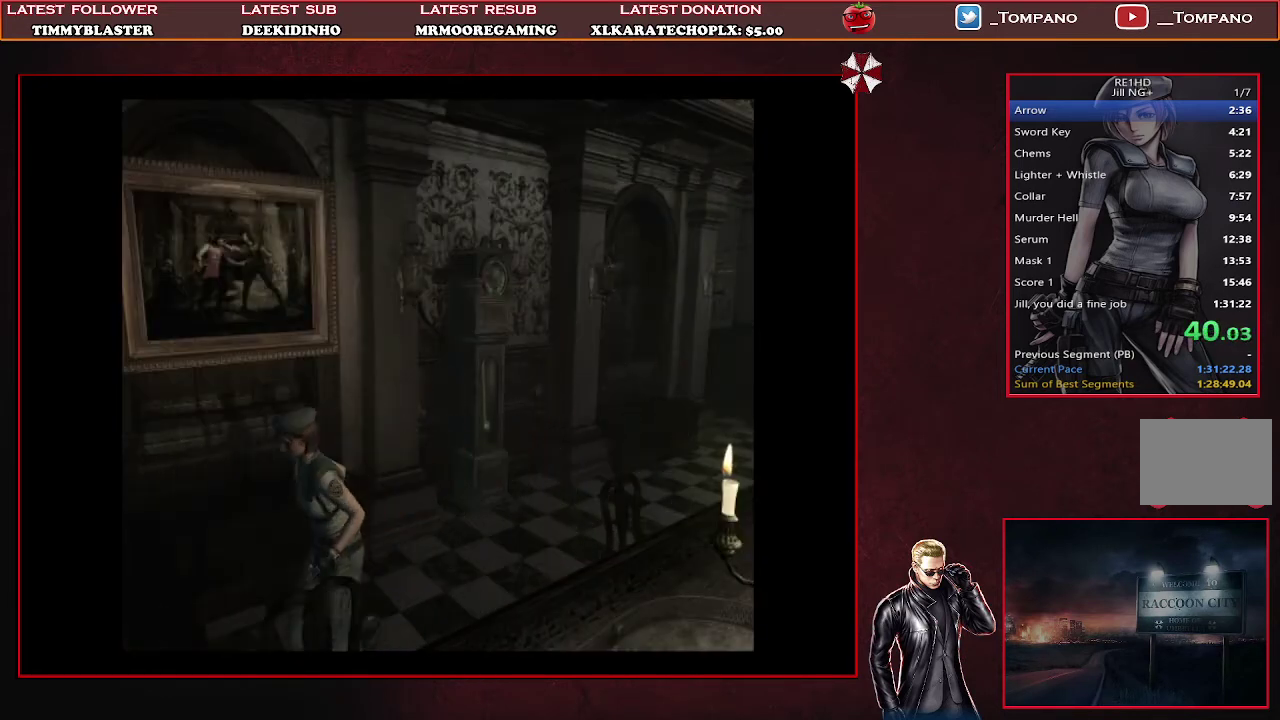
{"buttons": ["SQUARE", "DPAD_UP"], "left_stick": "center", "events": []}
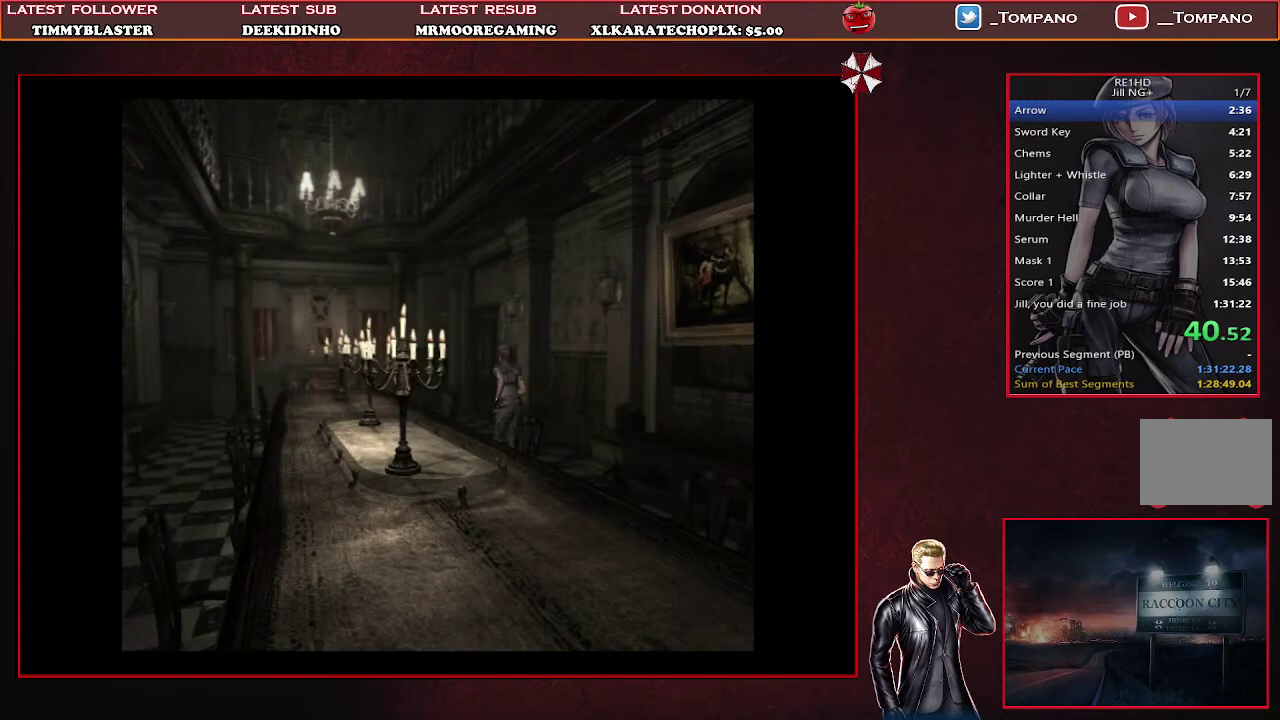
{"buttons": ["SQUARE", "DPAD_UP"], "left_stick": "center", "events": []}
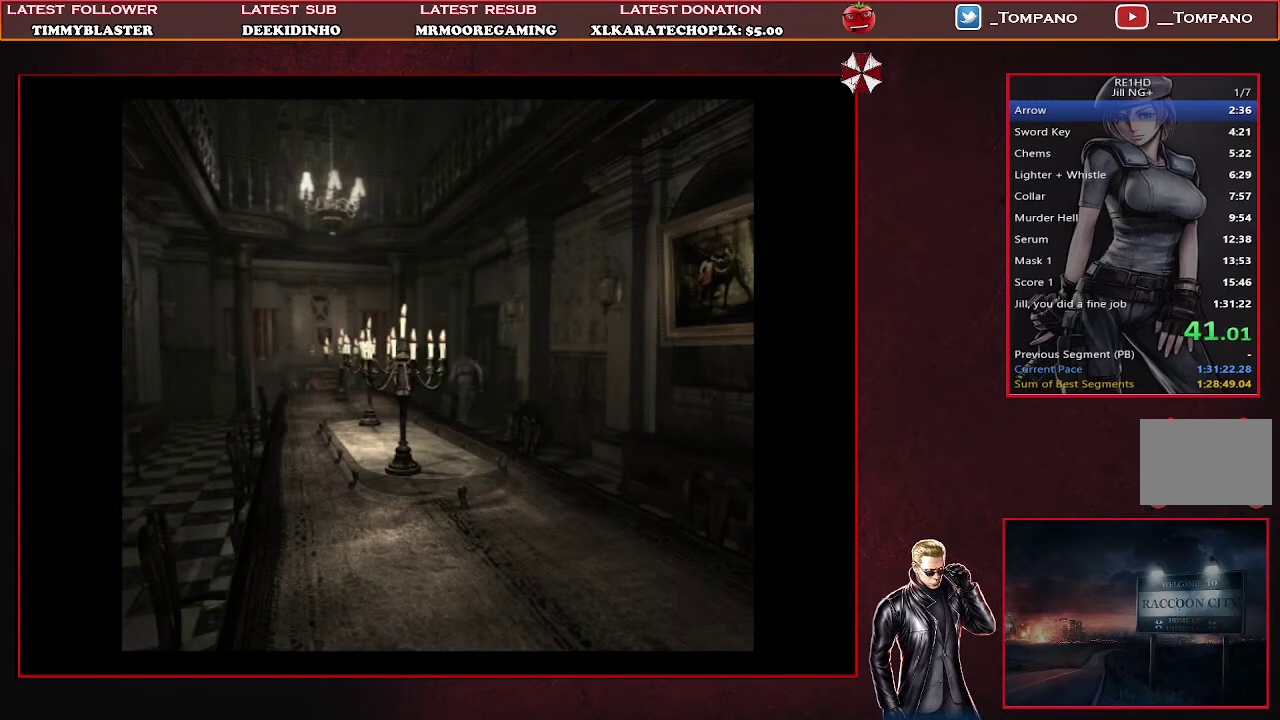
{"buttons": ["START"], "left_stick": "center", "events": [[367, "DPAD_UP", "up"], [367, "SQUARE", "up"], [500, "START", "down"]]}
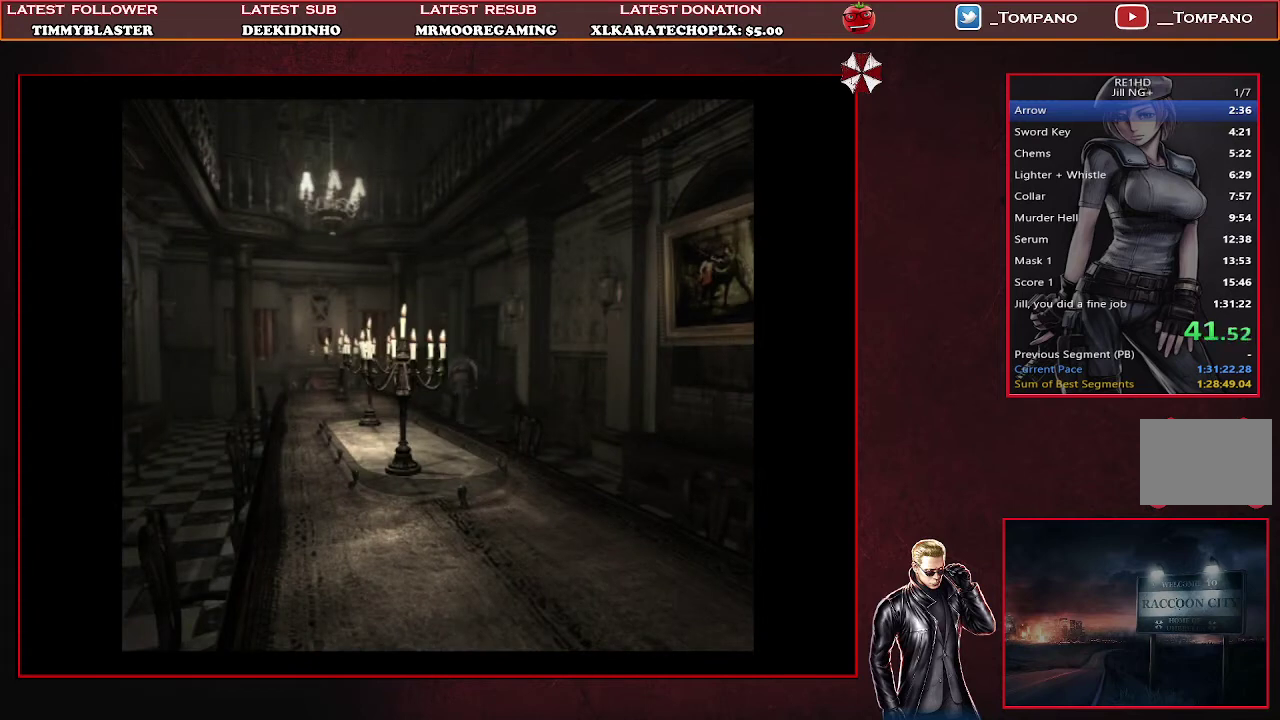
{"buttons": [], "left_stick": "center", "events": [[500, "START", "up"]]}
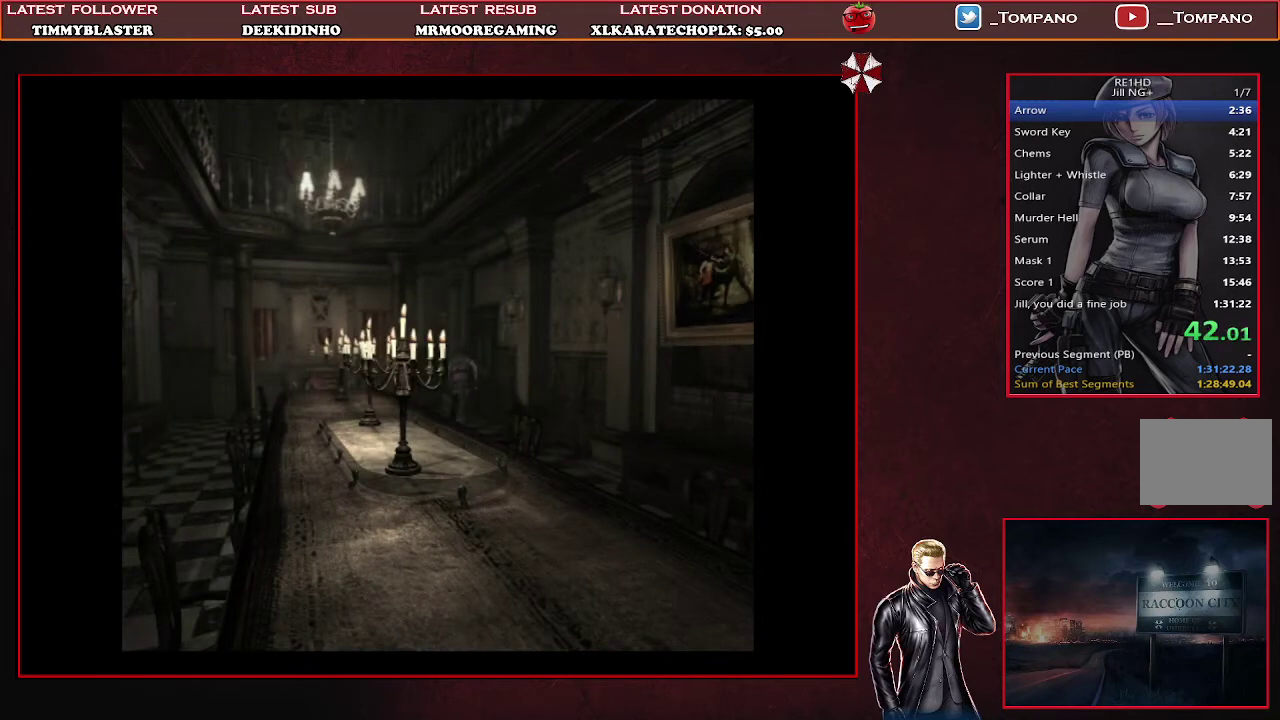
{"buttons": ["DPAD_UP", "START"], "left_stick": "center", "events": [[67, "START", "down"], [133, "START", "up"], [233, "START", "down"], [467, "DPAD_UP", "down"]]}
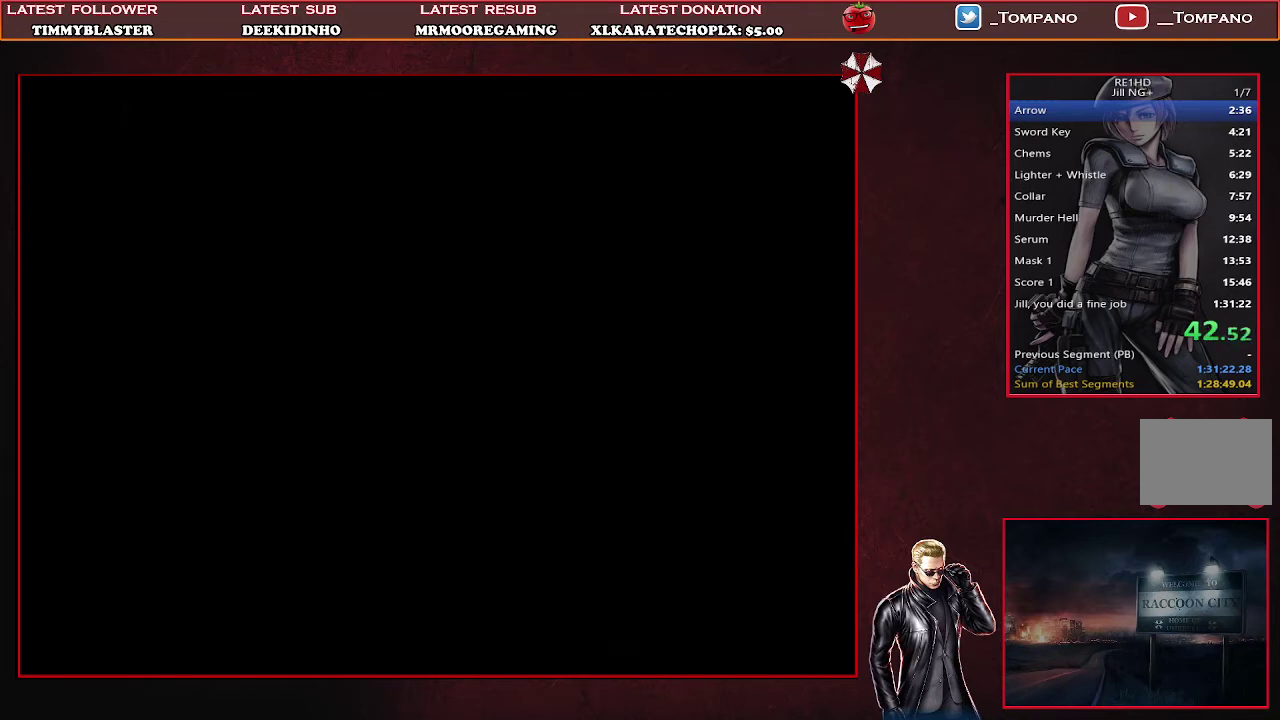
{"buttons": ["SQUARE", "DPAD_UP", "START"], "left_stick": "center", "events": [[67, "SQUARE", "down"], [300, "DPAD_LEFT", "down"], [467, "DPAD_LEFT", "up"]]}
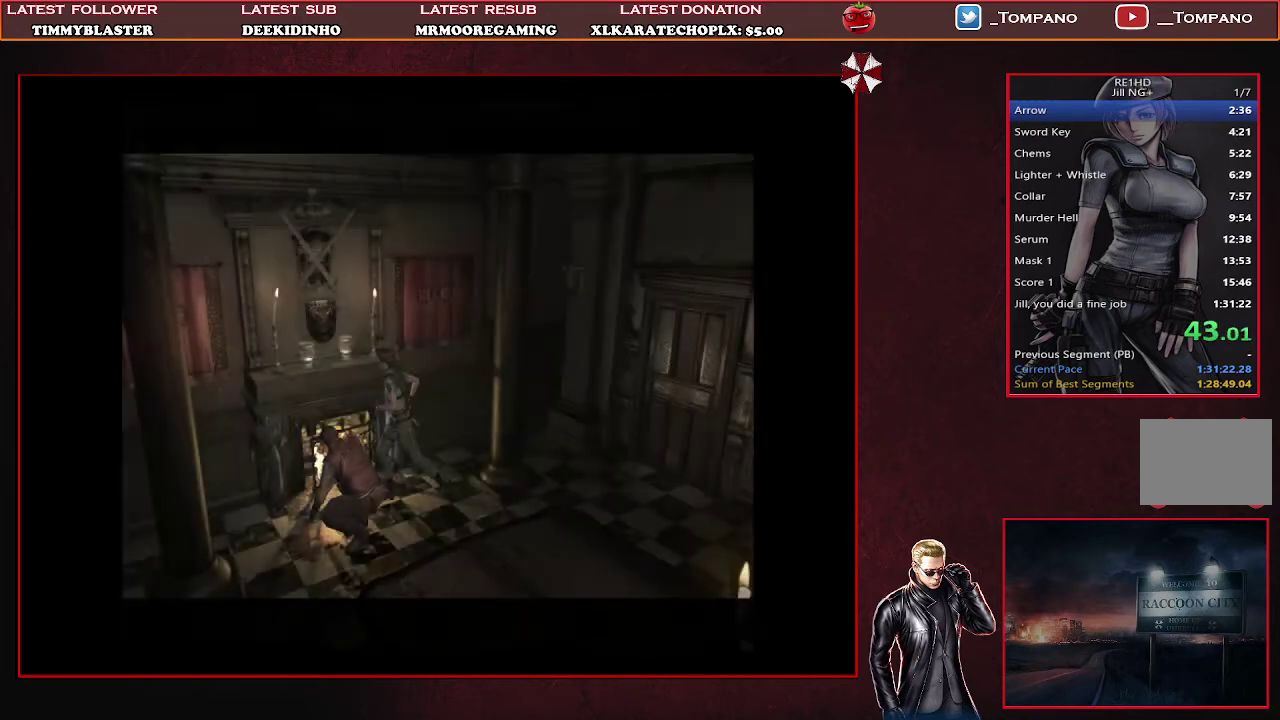
{"buttons": ["CROSS"], "left_stick": "center", "events": [[33, "START", "up"], [100, "CROSS", "down"], [100, "DPAD_RIGHT", "down"], [133, "SQUARE", "up"], [267, "CROSS", "up"], [333, "CROSS", "down"], [367, "DPAD_RIGHT", "up"], [367, "DPAD_UP", "up"], [400, "CROSS", "up"], [500, "CROSS", "down"]]}
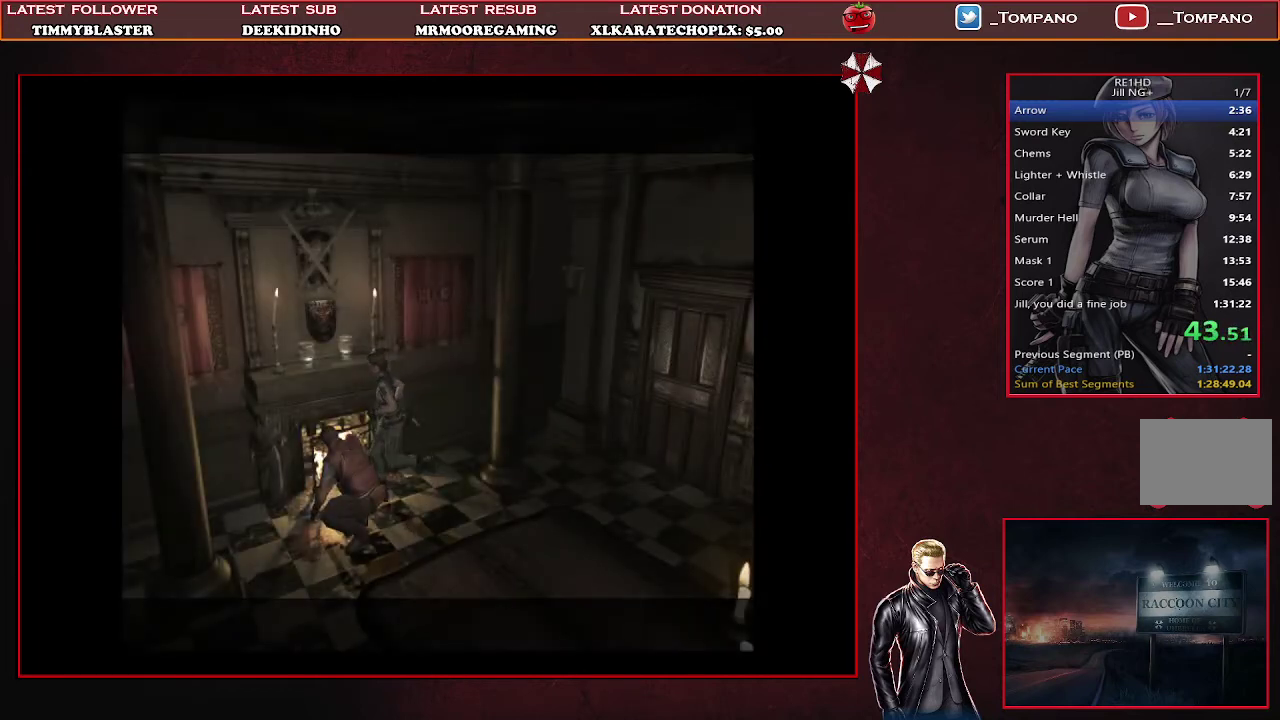
{"buttons": ["START"], "left_stick": "center", "events": [[100, "CROSS", "up"], [367, "START", "down"]]}
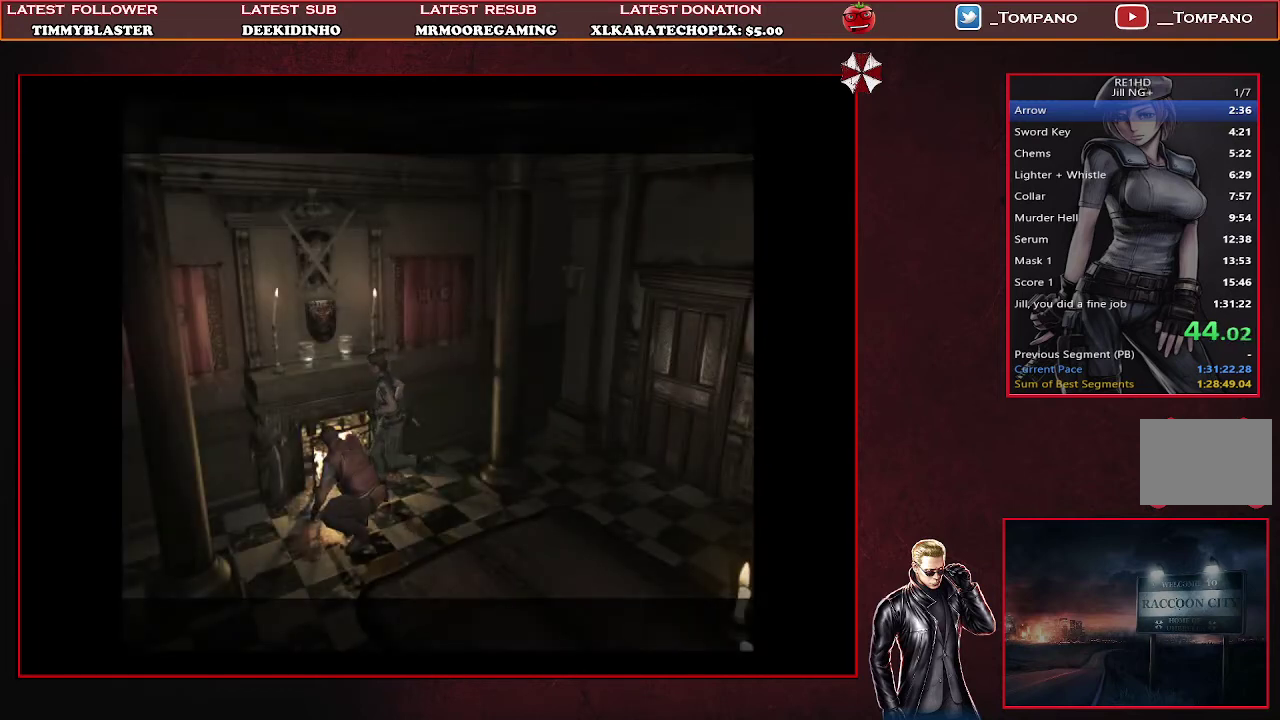
{"buttons": ["DPAD_UP", "DPAD_RIGHT"], "left_stick": "center", "events": [[33, "START", "up"], [100, "START", "down"], [200, "START", "up"], [267, "START", "down"], [333, "START", "up"], [433, "DPAD_UP", "down"], [500, "DPAD_RIGHT", "down"]]}
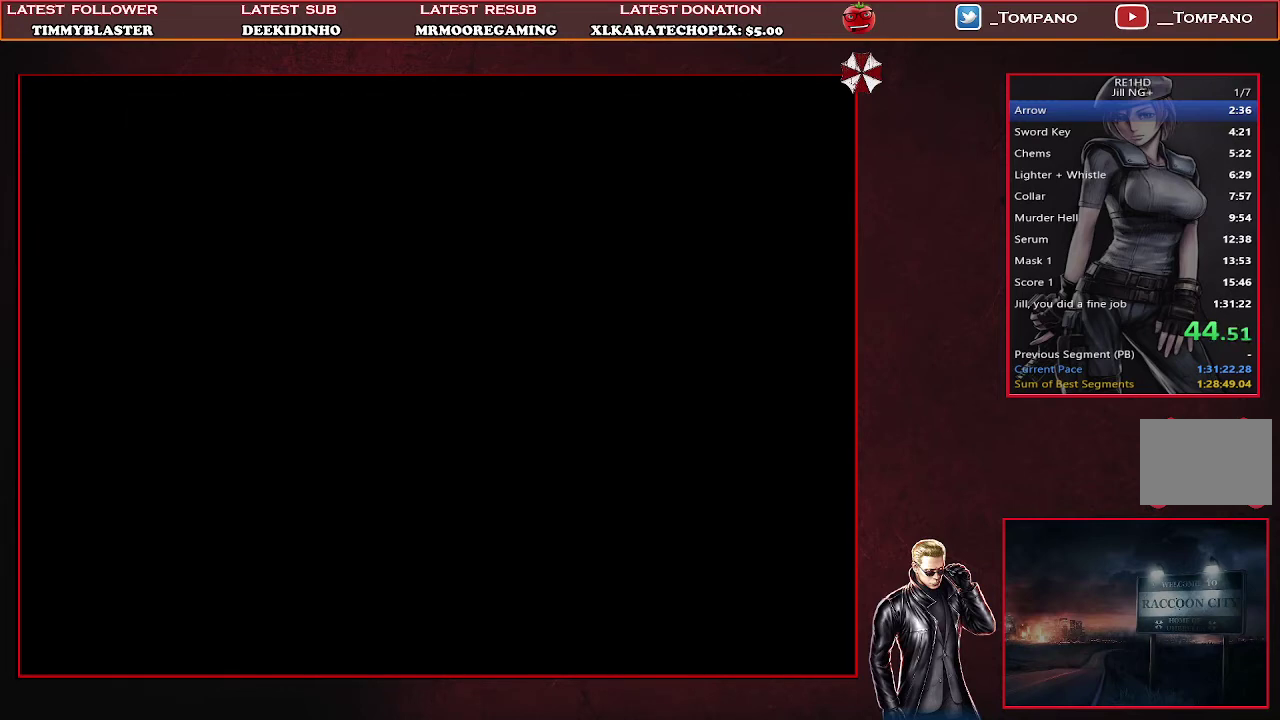
{"buttons": ["CROSS", "DPAD_UP"], "left_stick": "center", "events": [[33, "SQUARE", "down"], [333, "CROSS", "down"], [467, "DPAD_RIGHT", "up"], [467, "SQUARE", "up"]]}
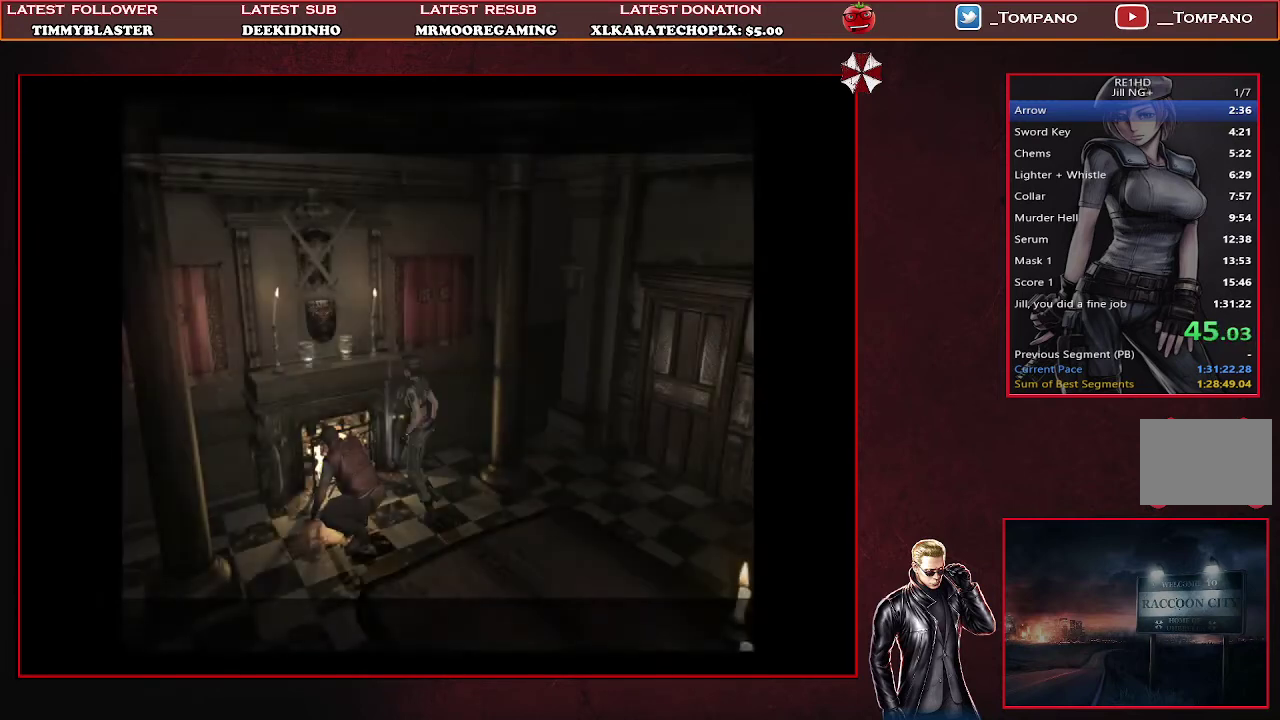
{"buttons": [], "left_stick": "center", "events": [[33, "CROSS", "up"], [100, "CROSS", "down"], [133, "DPAD_UP", "up"], [200, "CROSS", "up"], [300, "CROSS", "down"], [367, "CROSS", "up"]]}
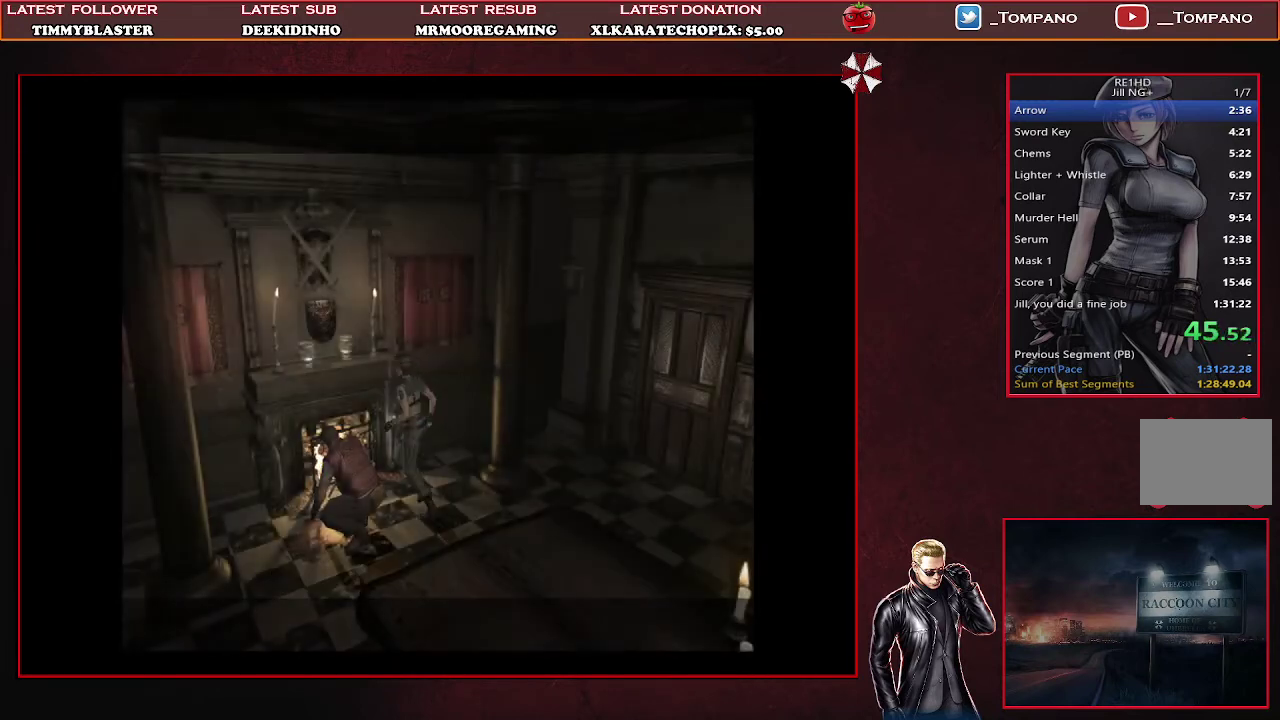
{"buttons": ["DPAD_UP"], "left_stick": "center", "events": [[100, "DPAD_UP", "down"]]}
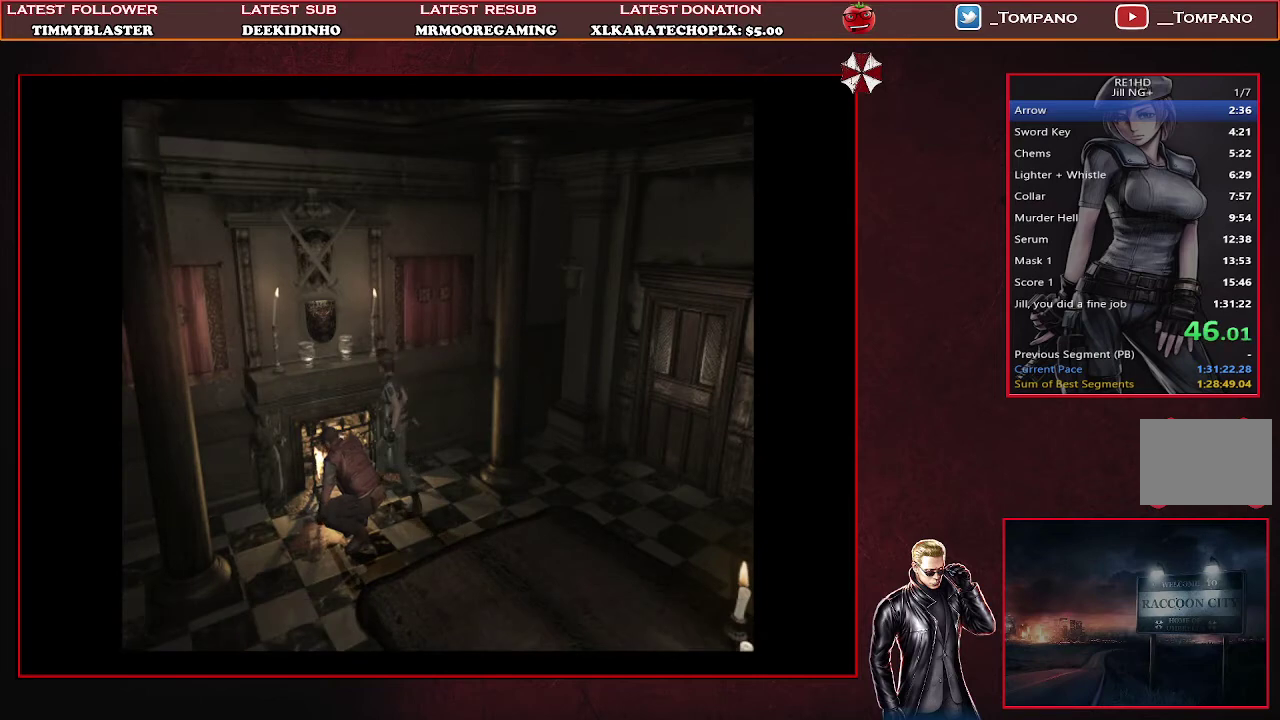
{"buttons": [], "left_stick": "center", "events": [[100, "CROSS", "down"], [200, "DPAD_RIGHT", "down"], [300, "CROSS", "up"], [300, "DPAD_RIGHT", "up"], [400, "DPAD_UP", "up"]]}
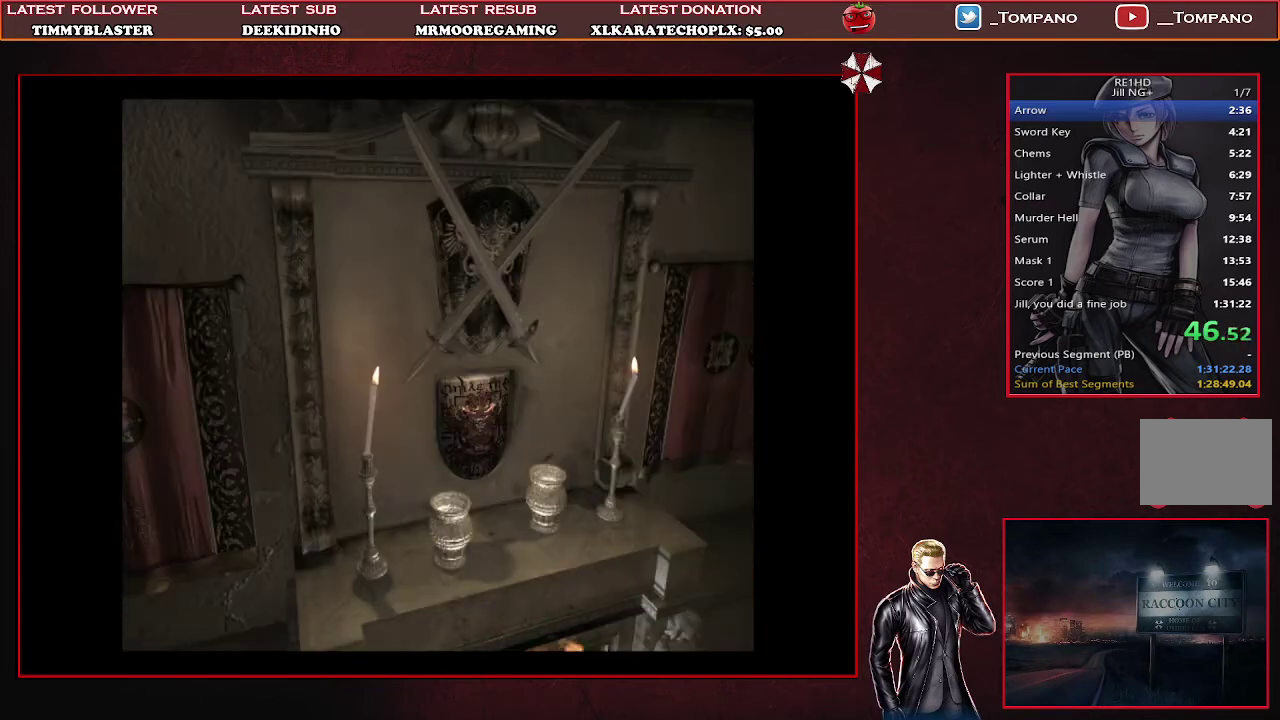
{"buttons": [], "left_stick": "center", "events": [[167, "CROSS", "down"], [300, "CROSS", "up"], [367, "CROSS", "down"], [467, "CROSS", "up"]]}
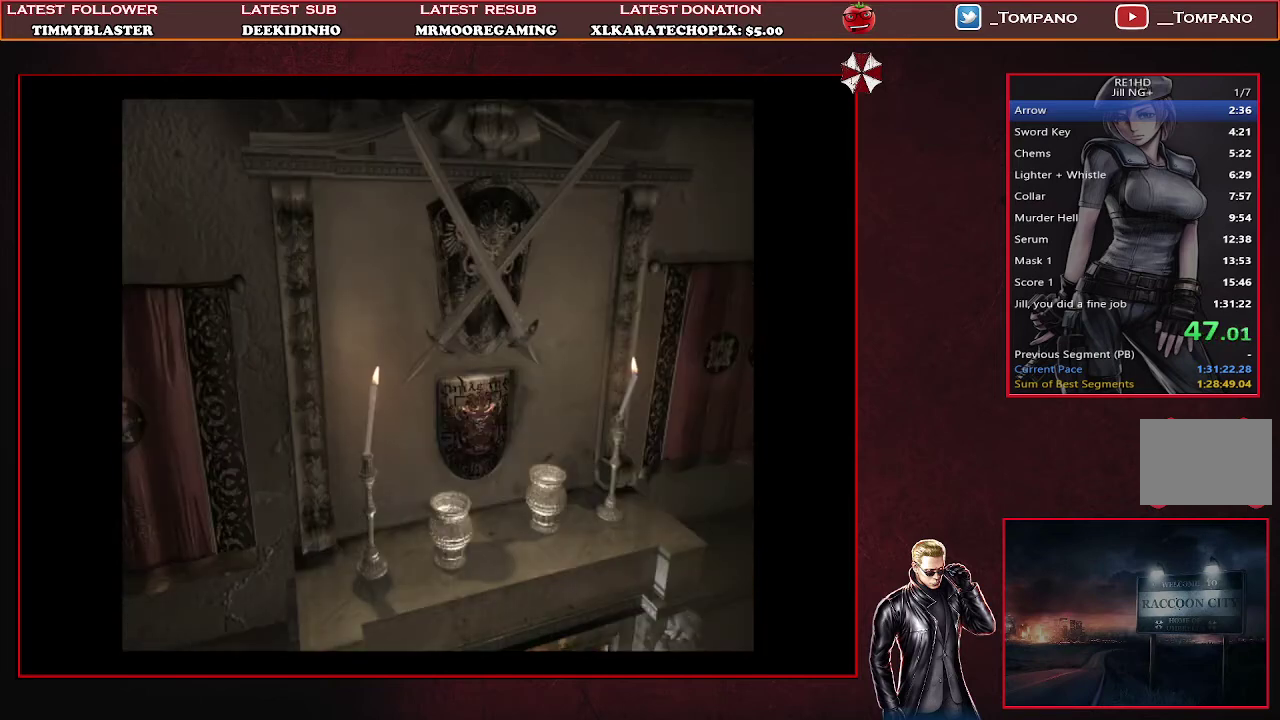
{"buttons": ["CROSS"], "left_stick": "center", "events": [[33, "CROSS", "down"], [133, "CROSS", "up"], [200, "CROSS", "down"], [267, "CROSS", "up"], [333, "CROSS", "down"], [433, "CROSS", "up"], [500, "CROSS", "down"]]}
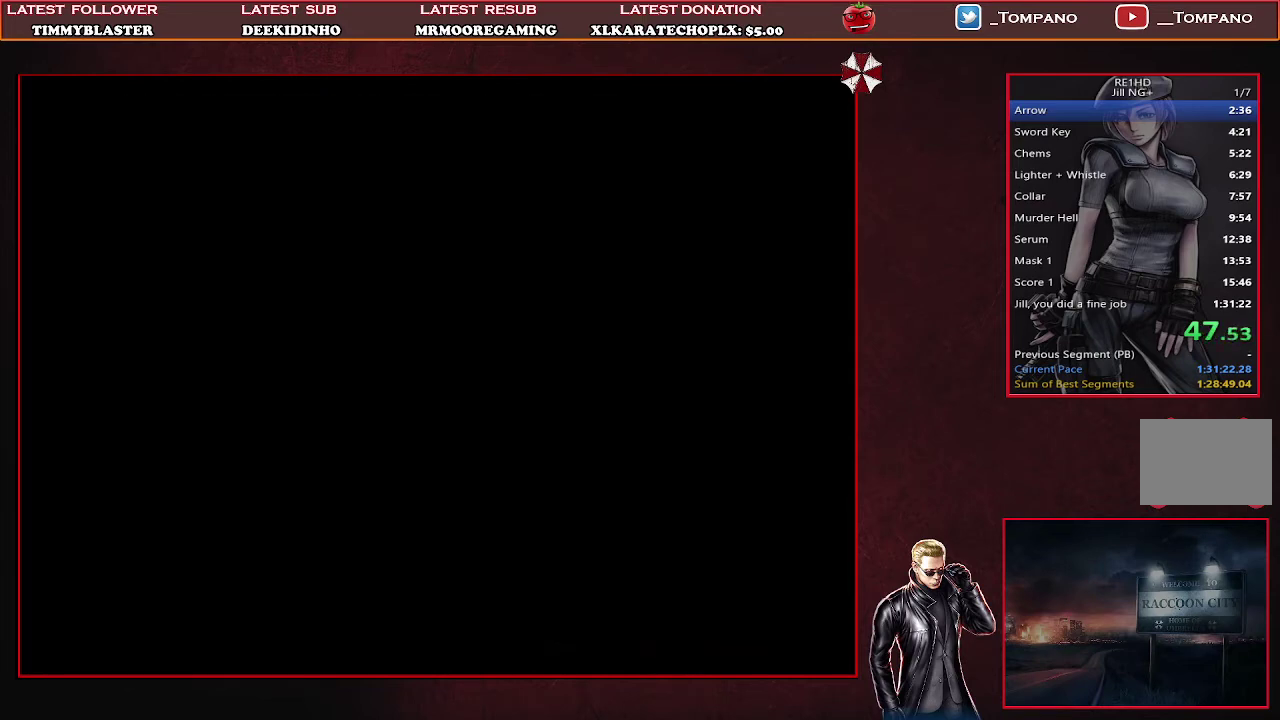
{"buttons": ["CROSS"], "left_stick": "center", "events": [[100, "CROSS", "up"], [167, "CROSS", "down"], [400, "CROSS", "up"], [467, "CROSS", "down"]]}
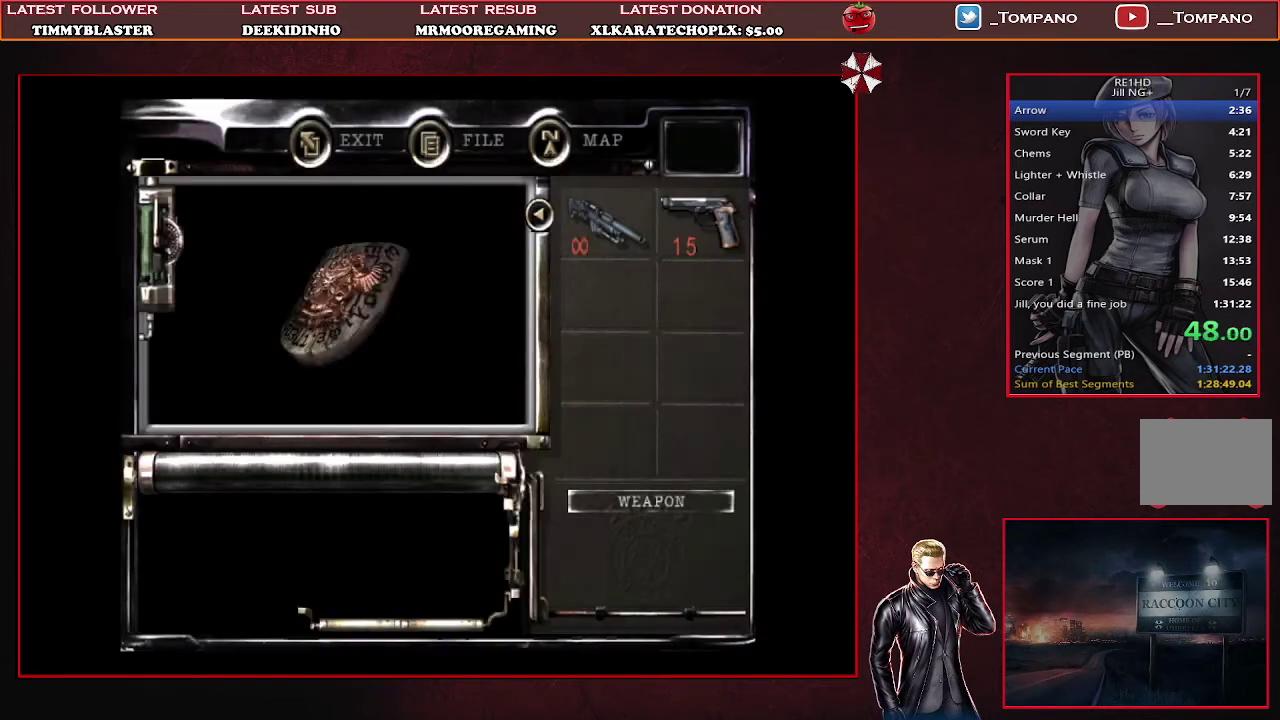
{"buttons": ["CROSS"], "left_stick": "center", "events": [[33, "CROSS", "up"], [100, "CROSS", "down"], [200, "CROSS", "up"], [267, "CROSS", "down"], [367, "CROSS", "up"], [433, "CROSS", "down"]]}
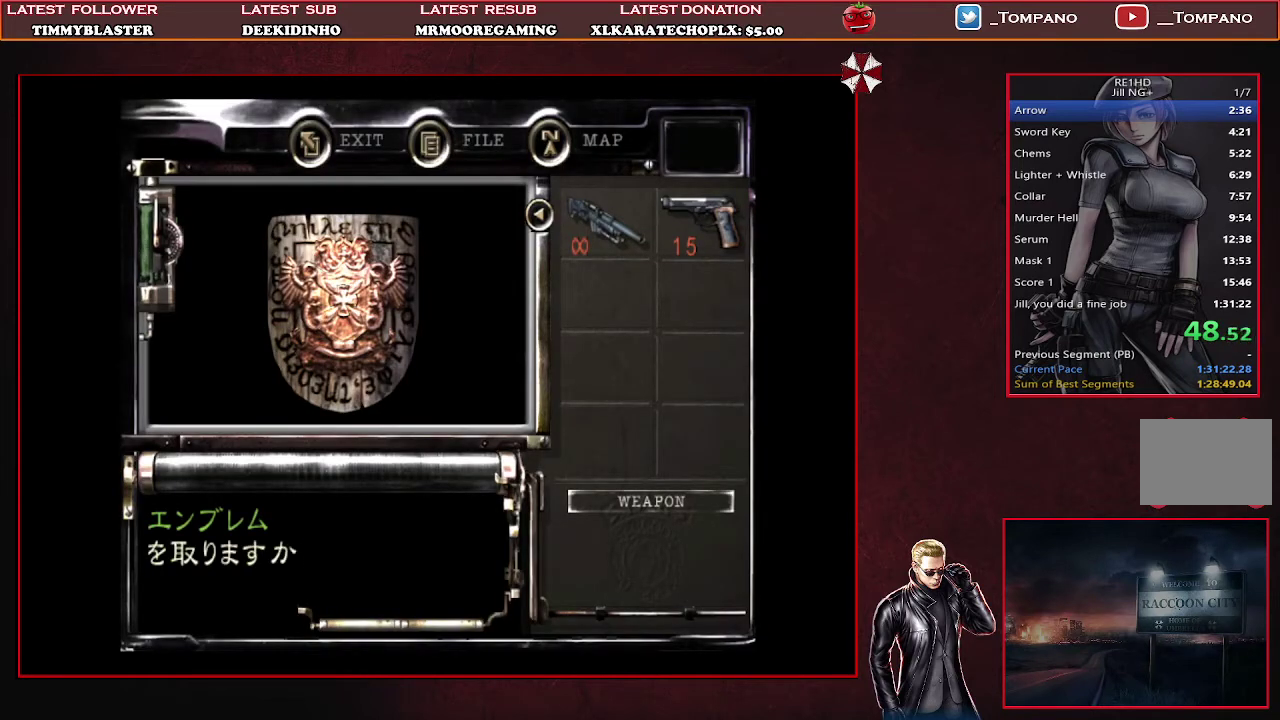
{"buttons": [], "left_stick": "center", "events": [[33, "CROSS", "up"], [100, "CROSS", "down"], [167, "CROSS", "up"], [267, "CROSS", "down"], [333, "CROSS", "up"], [433, "CROSS", "down"], [500, "CROSS", "up"]]}
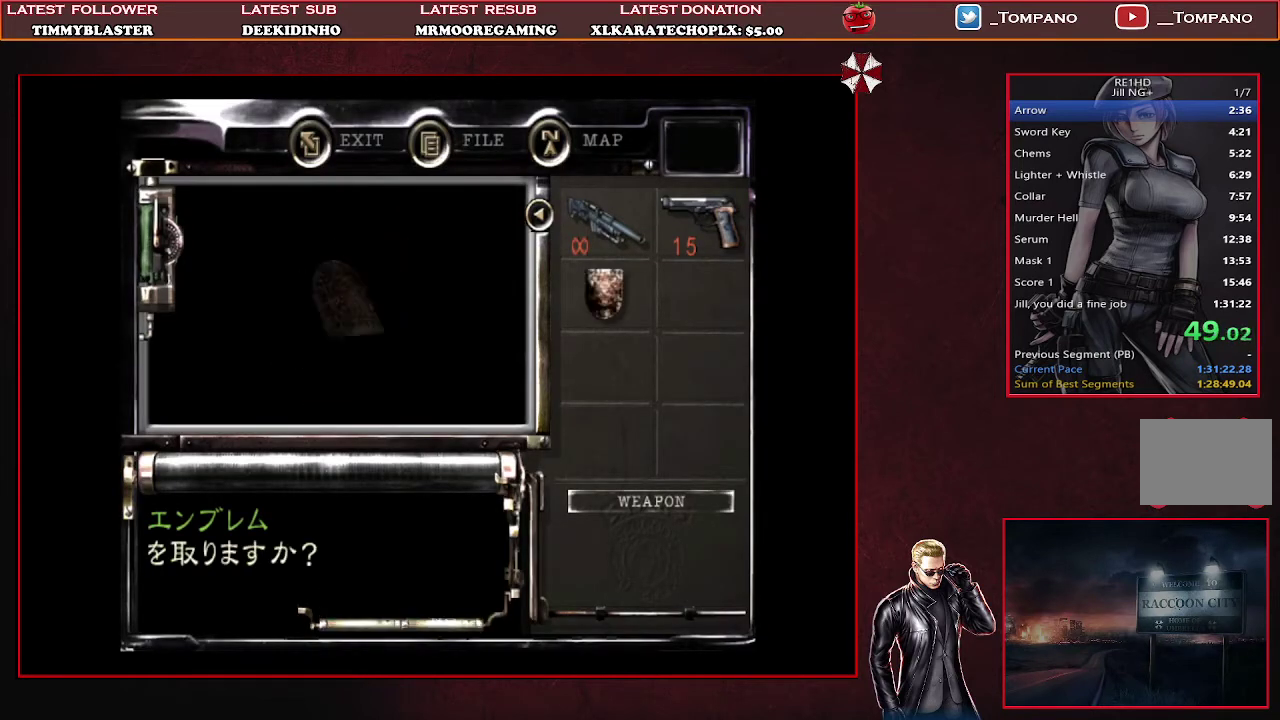
{"buttons": [], "left_stick": "center", "events": [[100, "CROSS", "down"], [200, "CROSS", "up"]]}
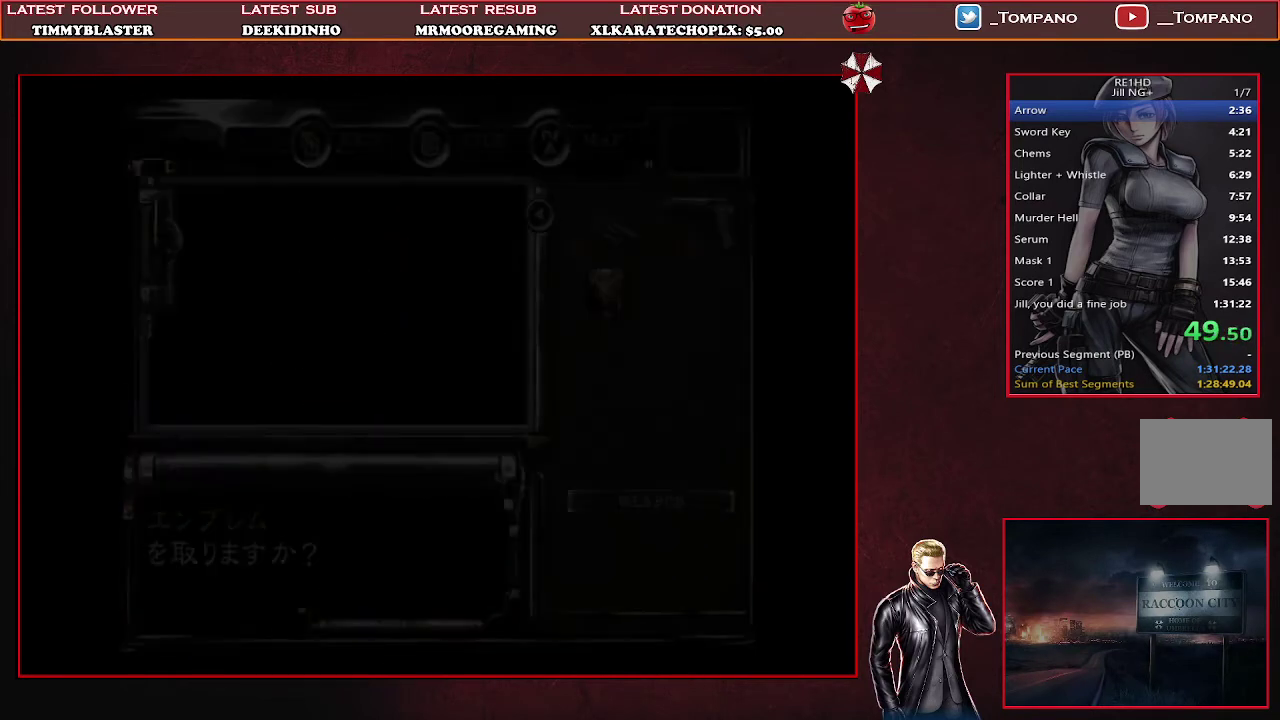
{"buttons": [], "left_stick": "center", "events": [[67, "SQUARE", "down"], [167, "SQUARE", "up"], [233, "SQUARE", "down"], [300, "SQUARE", "up"], [367, "SQUARE", "down"], [467, "SQUARE", "up"]]}
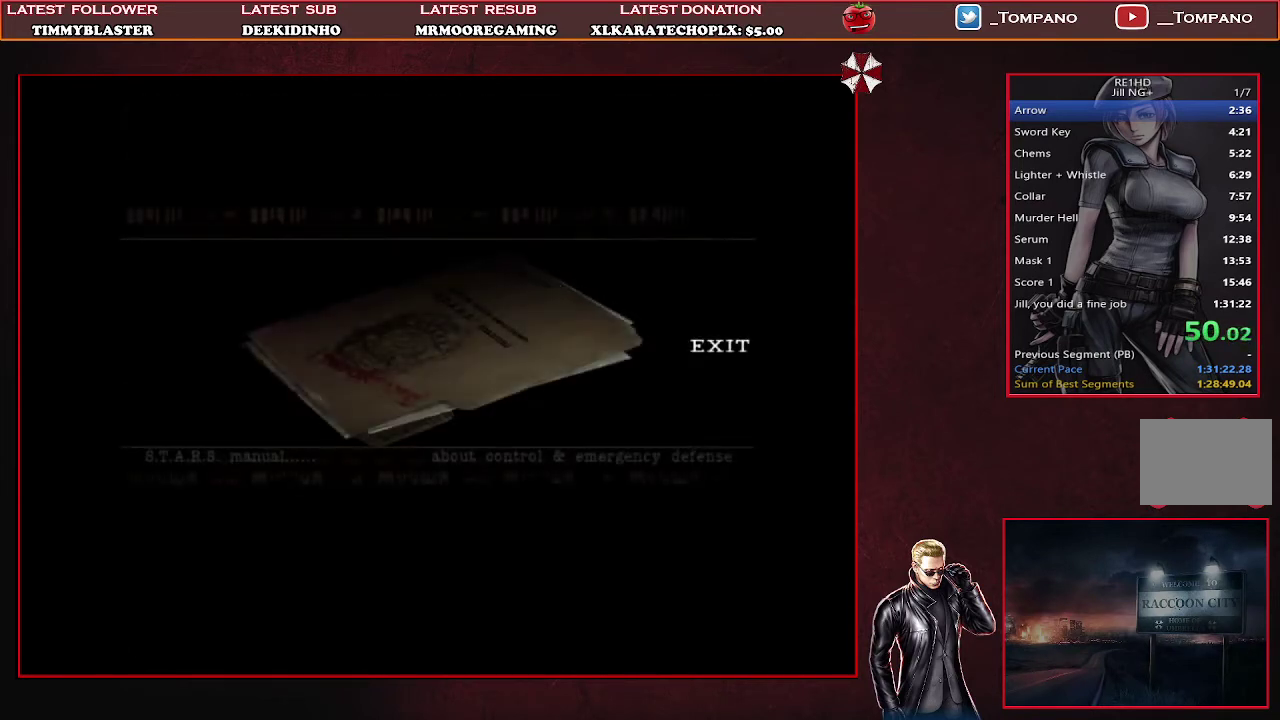
{"buttons": ["SQUARE"], "left_stick": "center", "events": [[33, "SQUARE", "down"], [100, "SQUARE", "up"], [167, "SQUARE", "down"], [267, "SQUARE", "up"], [333, "SQUARE", "down"]]}
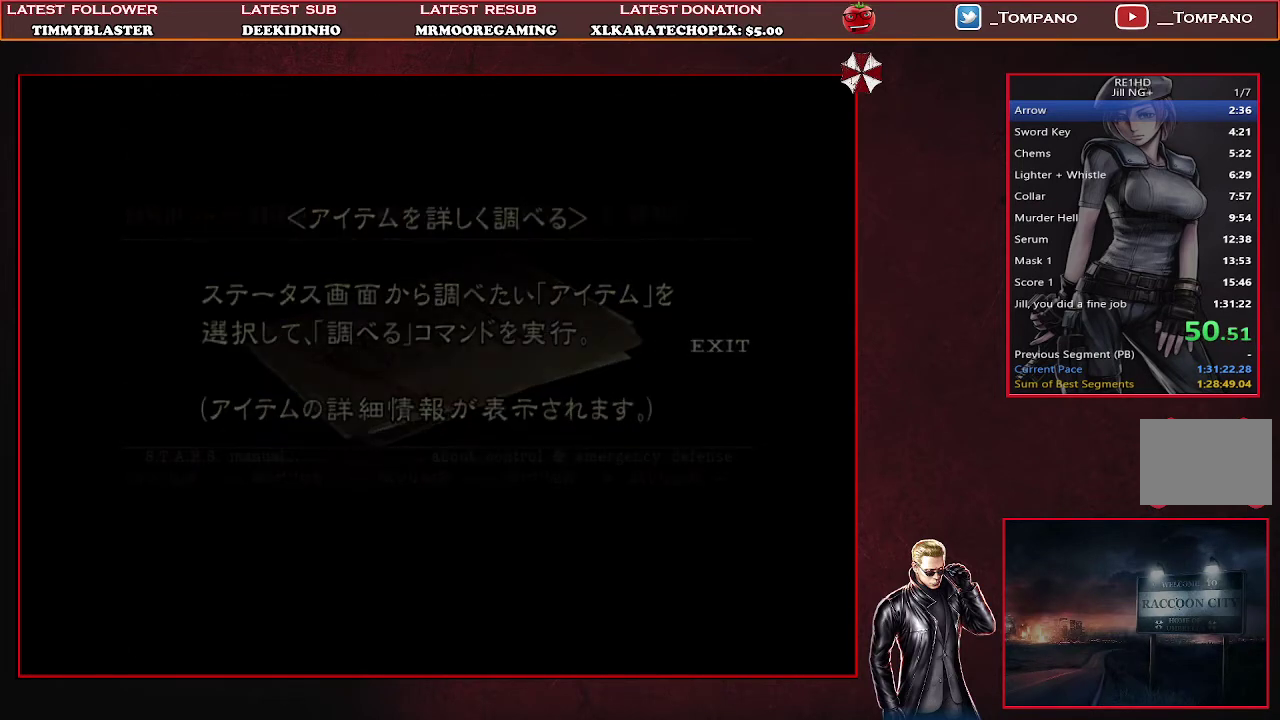
{"buttons": ["SQUARE", "DPAD_DOWN"], "left_stick": "center", "events": [[33, "DPAD_DOWN", "down"], [100, "SQUARE", "up"], [167, "SQUARE", "down"], [267, "SQUARE", "up"], [333, "SQUARE", "down"], [433, "SQUARE", "up"], [500, "SQUARE", "down"]]}
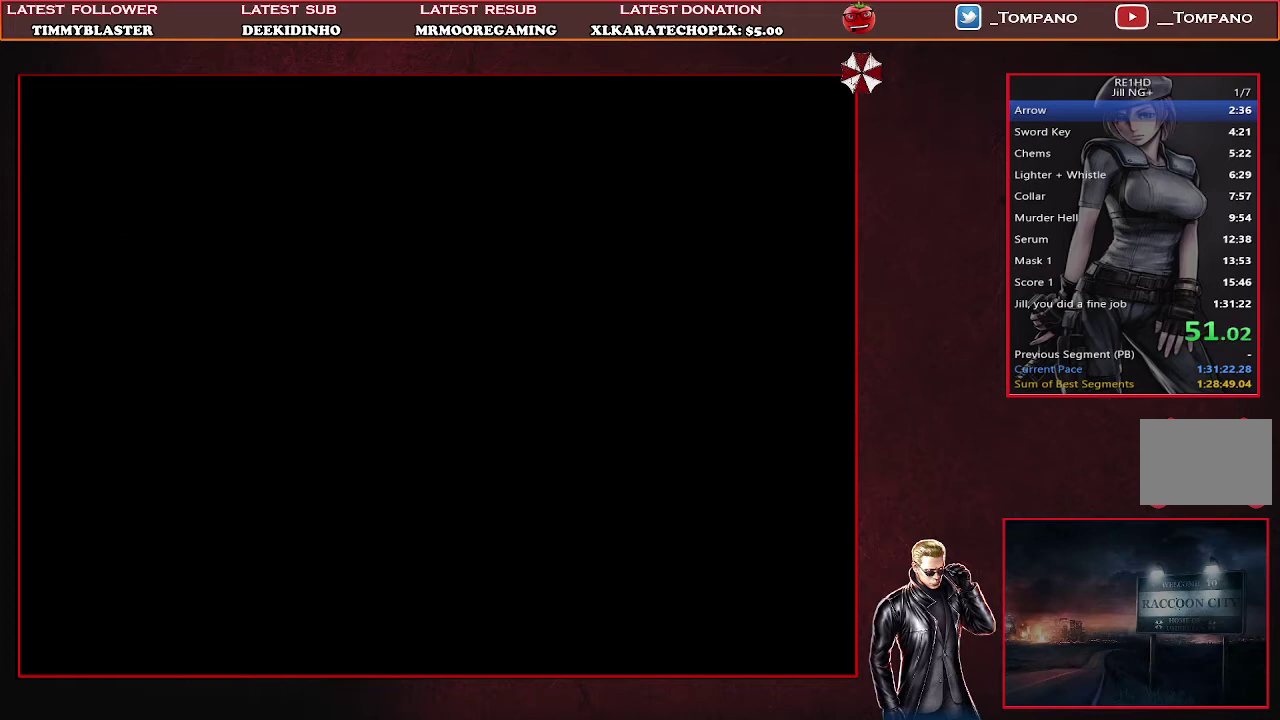
{"buttons": ["SQUARE", "DPAD_DOWN"], "left_stick": "center", "events": [[233, "SQUARE", "up"], [300, "SQUARE", "down"]]}
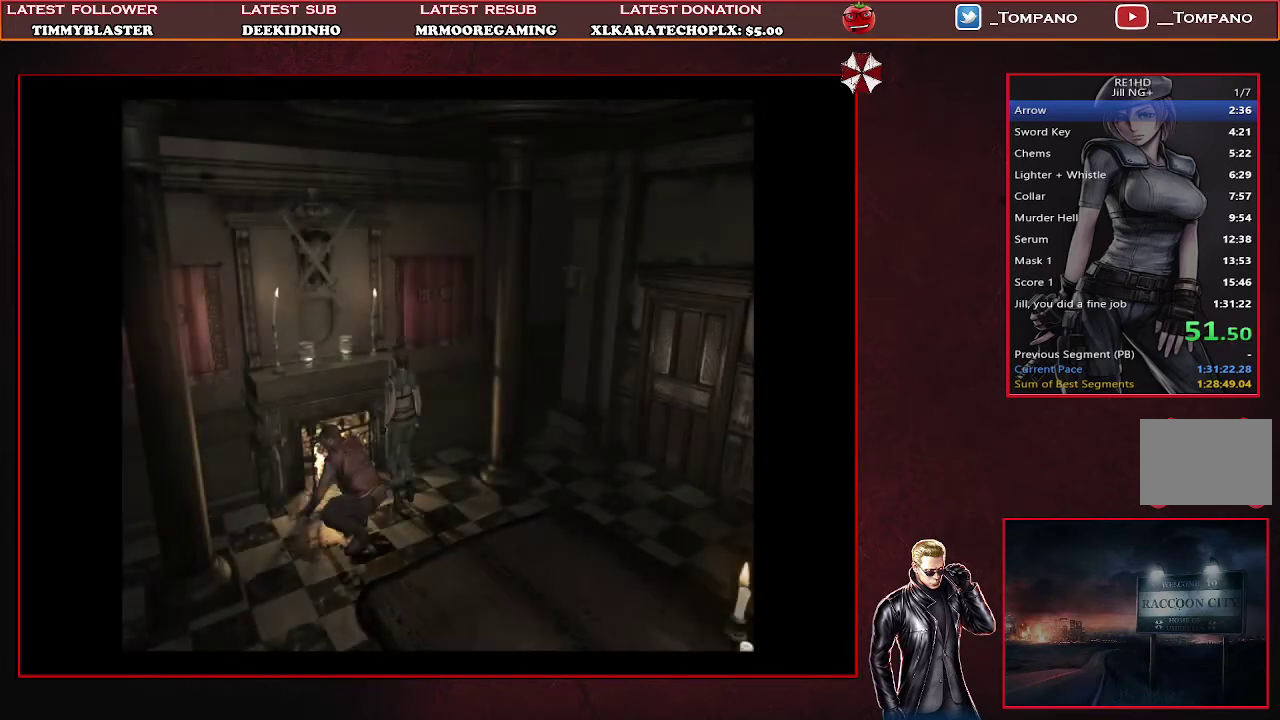
{"buttons": ["SQUARE", "DPAD_UP", "DPAD_RIGHT"], "left_stick": "center", "events": [[100, "DPAD_DOWN", "up"], [100, "SQUARE", "up"], [233, "SQUARE", "down"], [267, "DPAD_UP", "down"], [433, "DPAD_RIGHT", "down"]]}
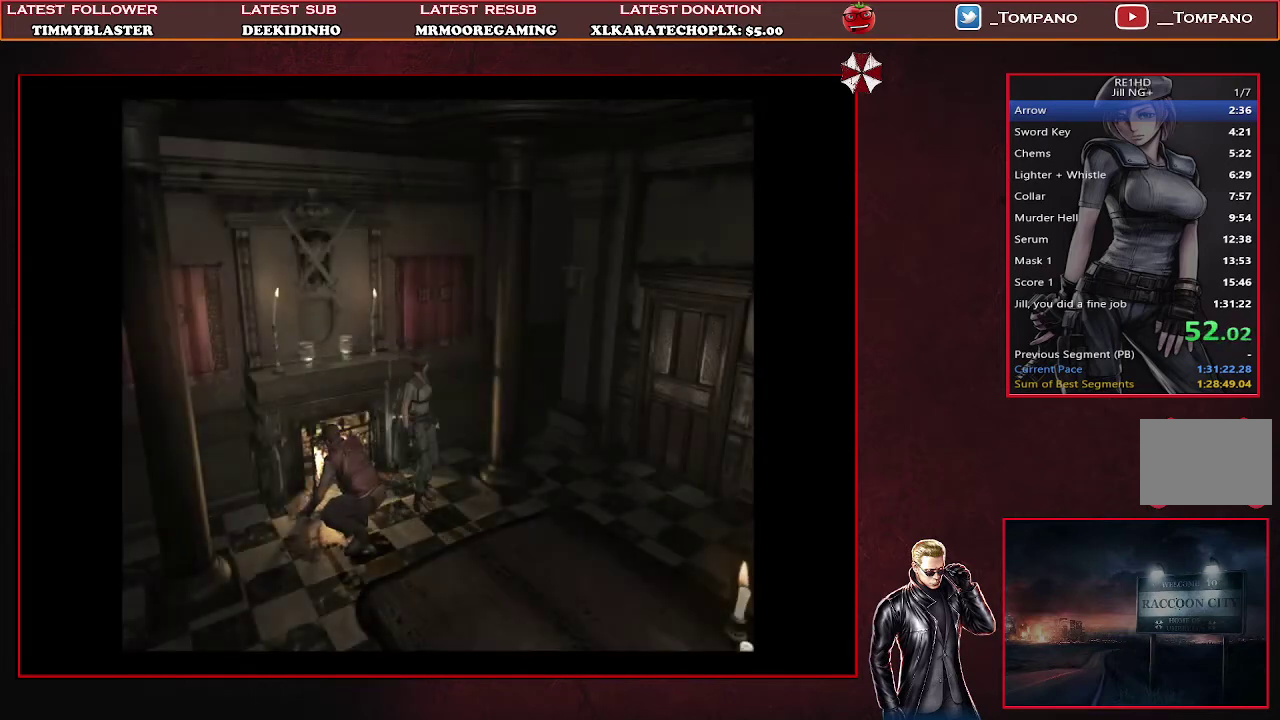
{"buttons": ["SQUARE", "DPAD_UP"], "left_stick": "center", "events": [[233, "DPAD_RIGHT", "up"]]}
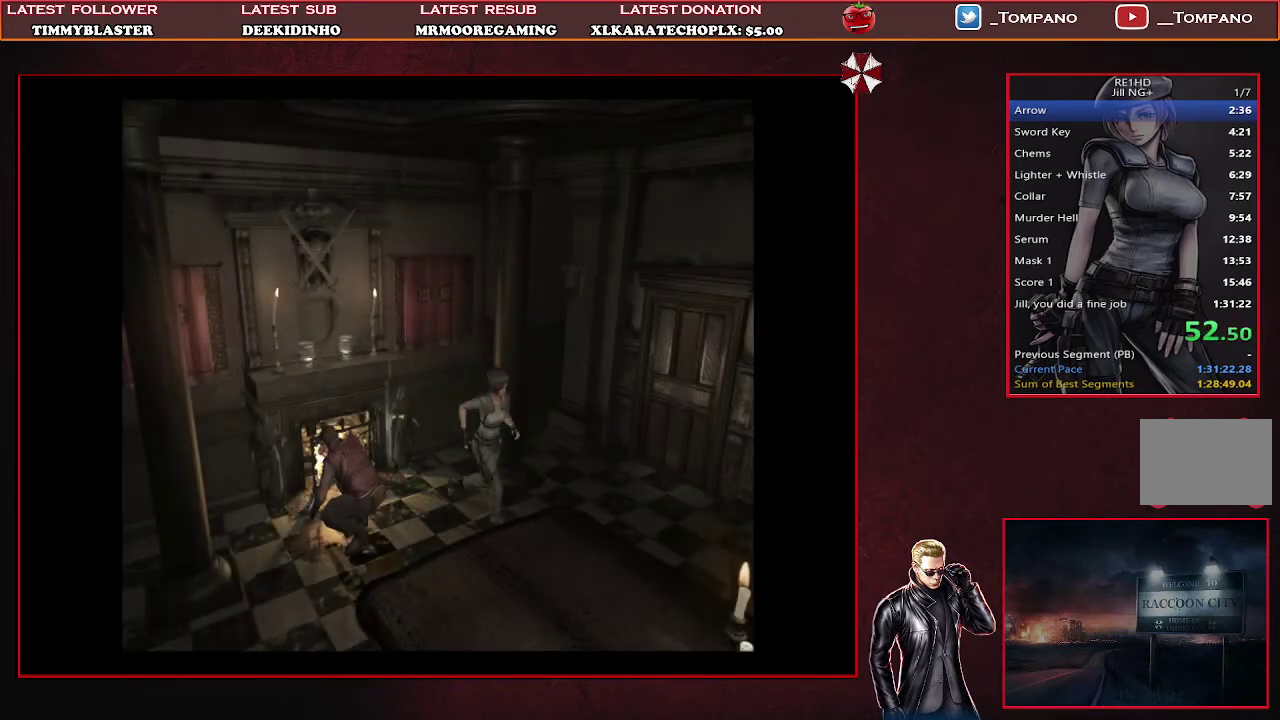
{"buttons": ["SQUARE", "DPAD_UP", "DPAD_RIGHT"], "left_stick": "center", "events": [[267, "DPAD_LEFT", "down"], [433, "DPAD_LEFT", "up"], [467, "DPAD_RIGHT", "down"]]}
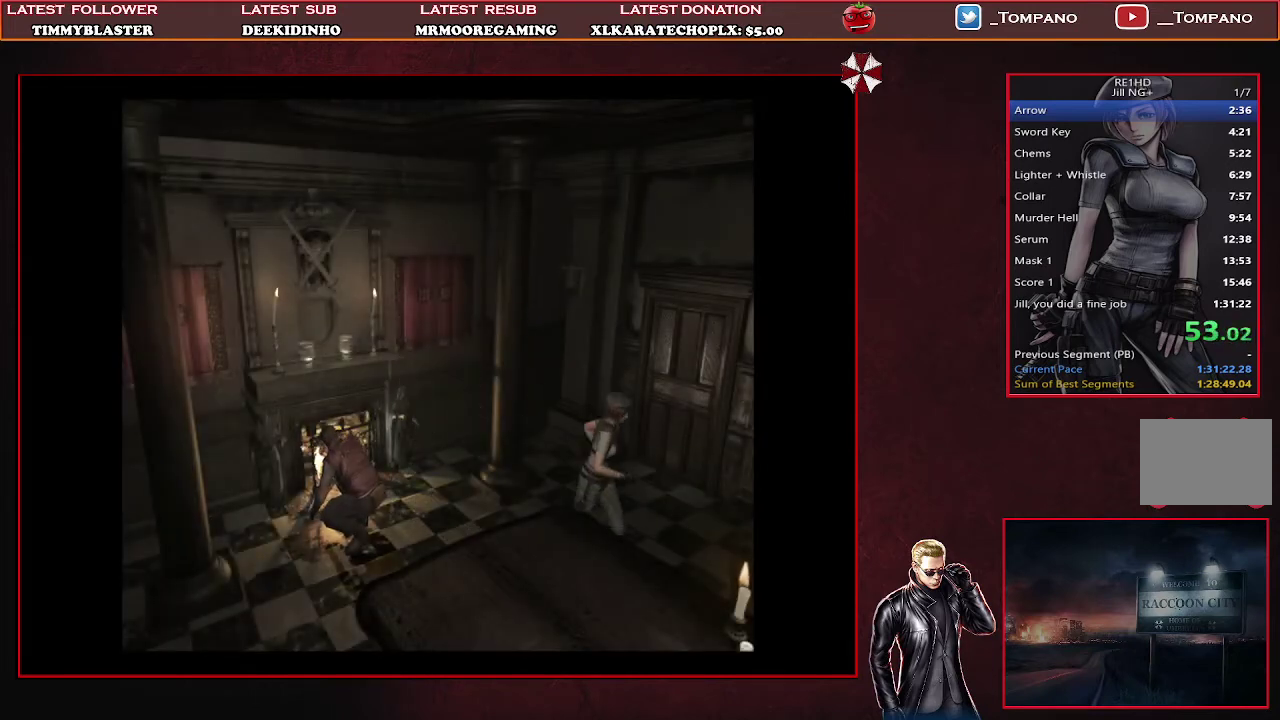
{"buttons": ["SQUARE", "DPAD_UP"], "left_stick": "center", "events": [[267, "DPAD_RIGHT", "up"]]}